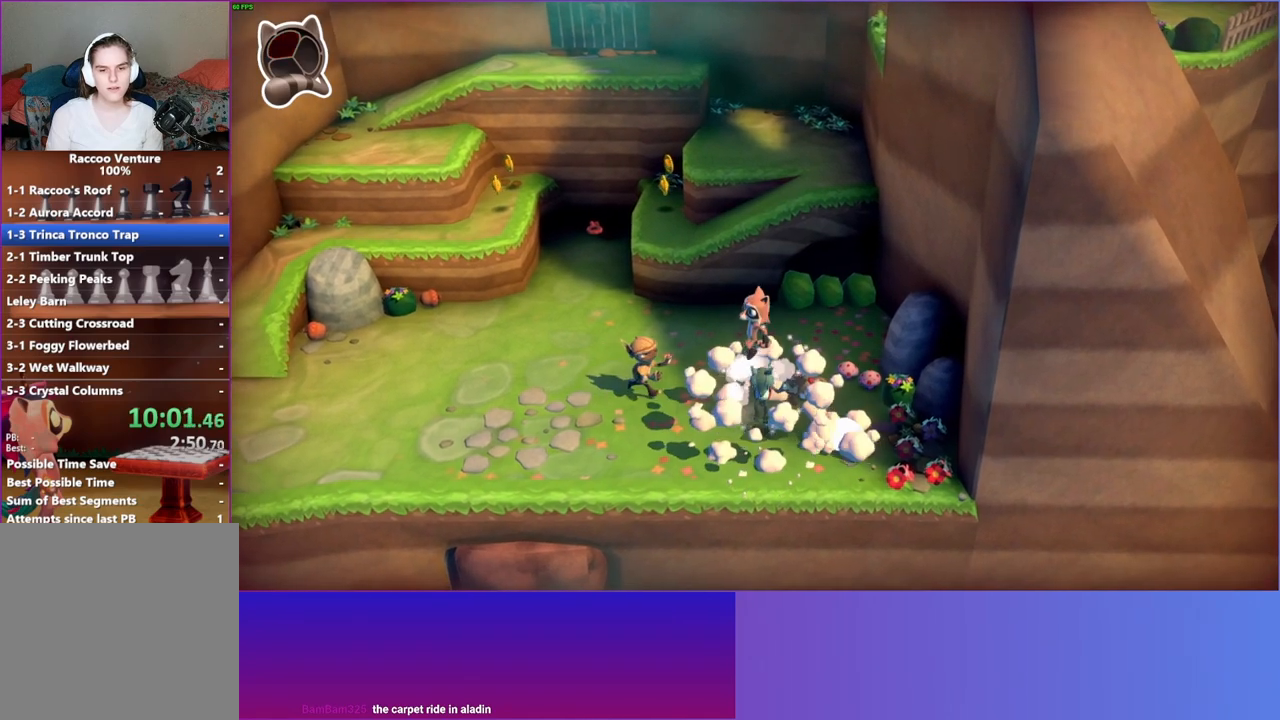
Gameplay with a controller (Xbox layout); each line is a JSON object with the inputs held at the frame after it. "events" lists button and stick changes between this image and that frame as [ms after this image, input, new state], when the widget could be followed in between. Not read: L3 R3.
{"buttons": ["A"], "left_stick": "up-right", "right_stick": "center", "events": [[183, "left_stick", "down-right"], [233, "left_stick", "up-right"], [450, "A", "down"]]}
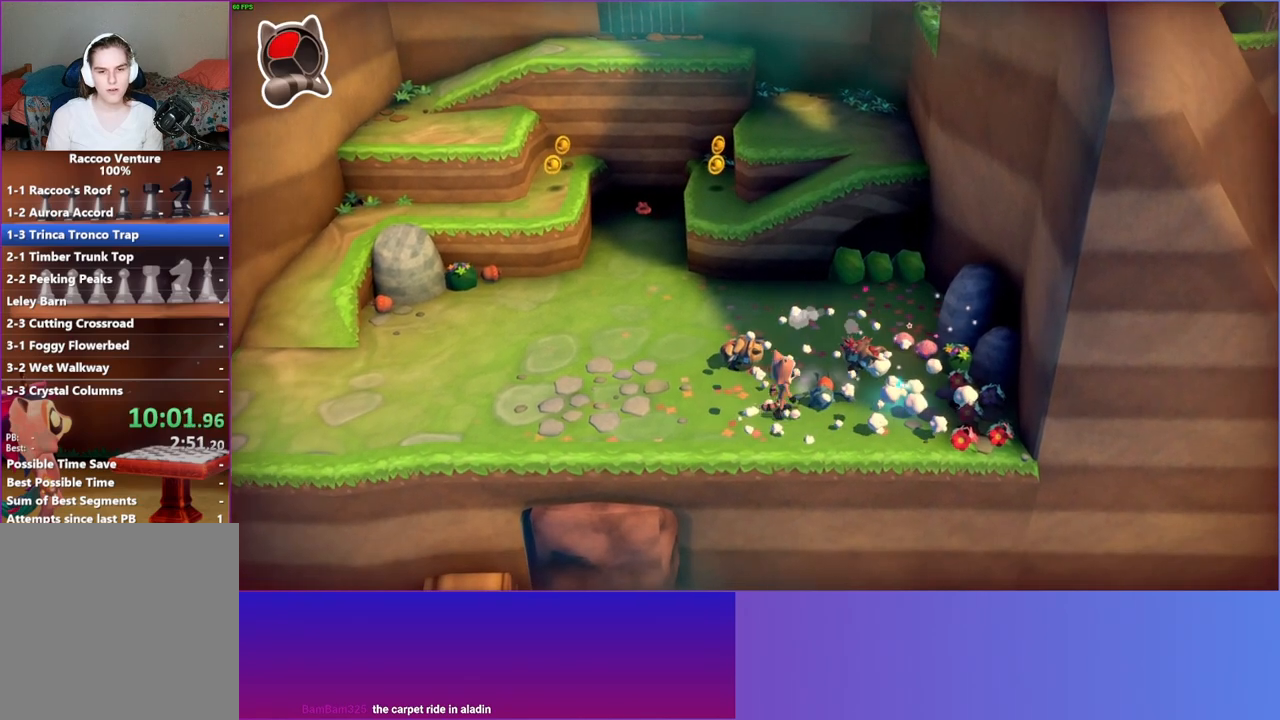
{"buttons": [], "left_stick": "down-right", "right_stick": "center", "events": [[67, "A", "up"], [117, "left_stick", "down-right"], [183, "left_stick", "down"], [417, "left_stick", "down-right"]]}
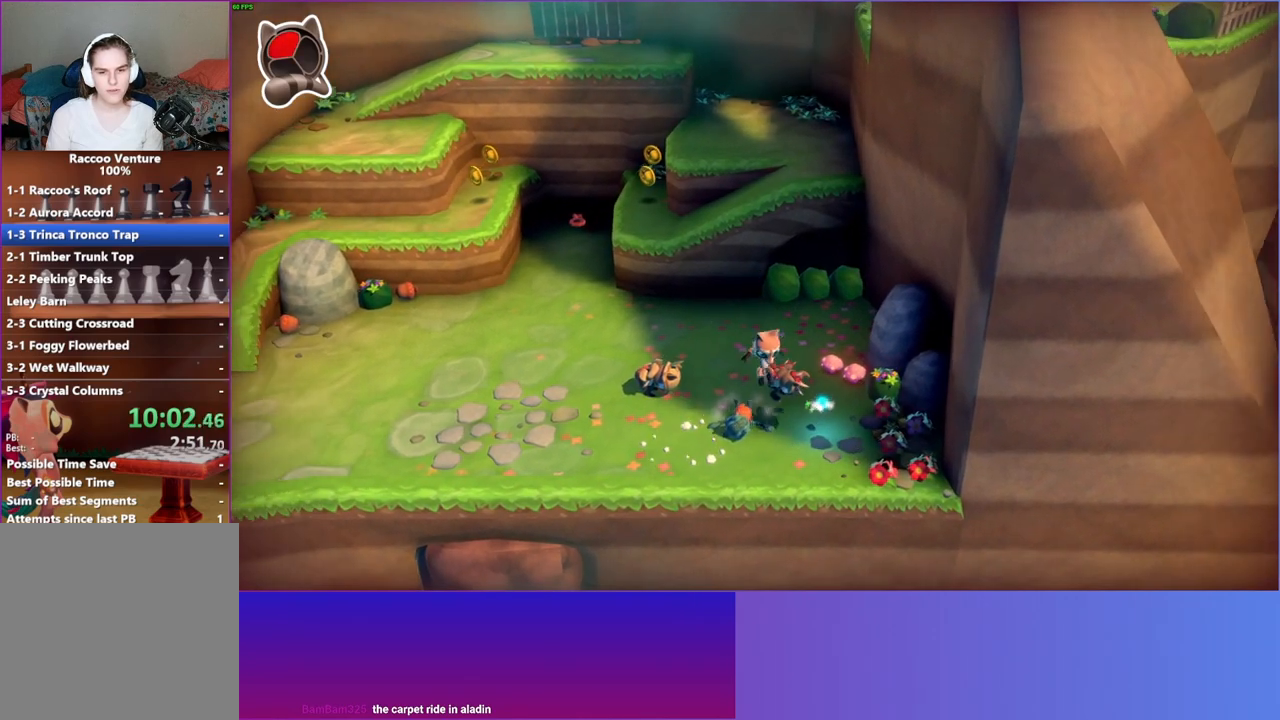
{"buttons": [], "left_stick": "up", "right_stick": "center", "events": [[117, "left_stick", "up-right"], [233, "Y", "down"], [267, "left_stick", "down-right"], [333, "Y", "up"], [367, "left_stick", "up-right"], [450, "left_stick", "up"]]}
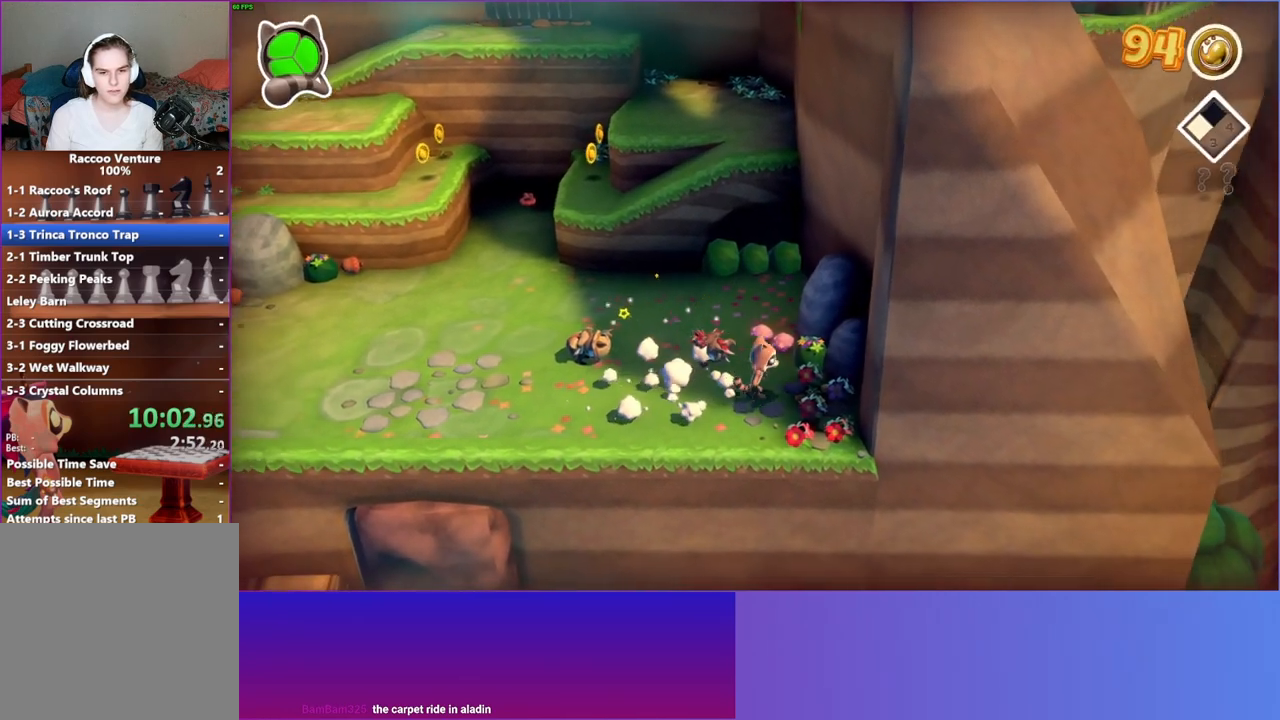
{"buttons": [], "left_stick": "down-left", "right_stick": "center", "events": [[50, "left_stick", "up-left"], [167, "left_stick", "up"], [250, "X", "down"], [333, "left_stick", "left"], [383, "X", "up"], [450, "left_stick", "down-left"]]}
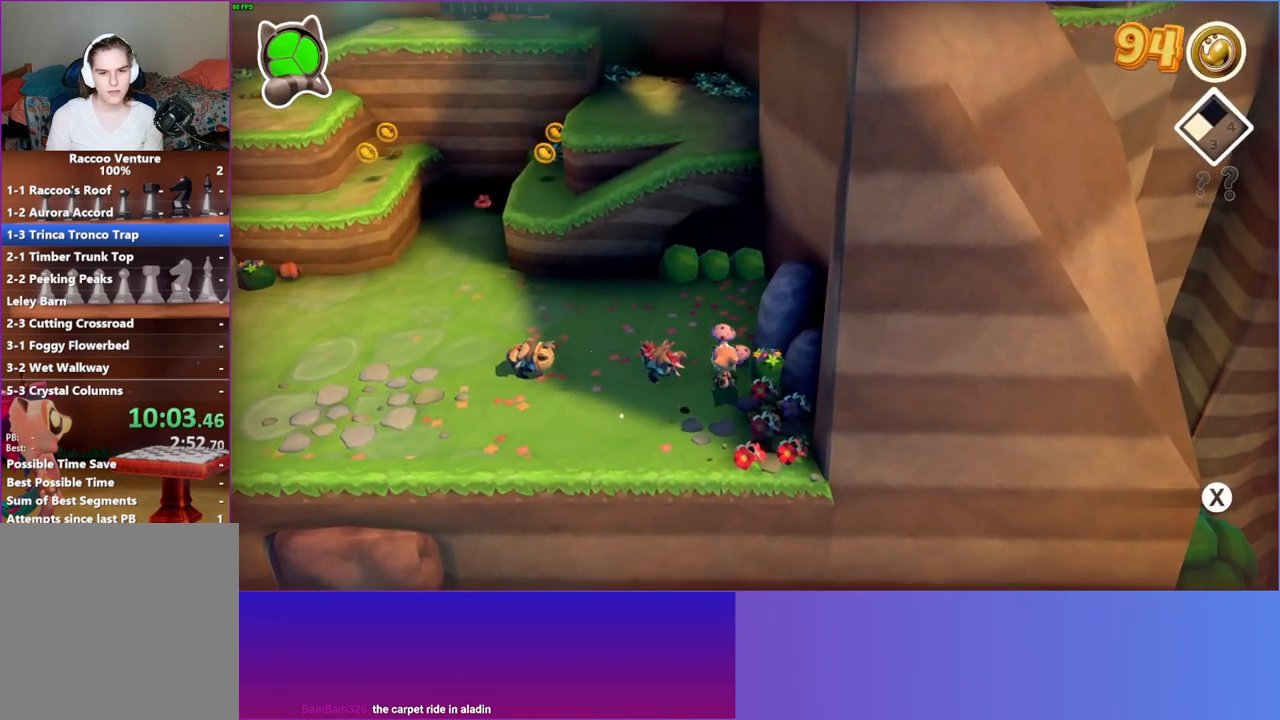
{"buttons": ["X"], "left_stick": "left", "right_stick": "center", "events": [[267, "left_stick", "left"], [450, "X", "down"]]}
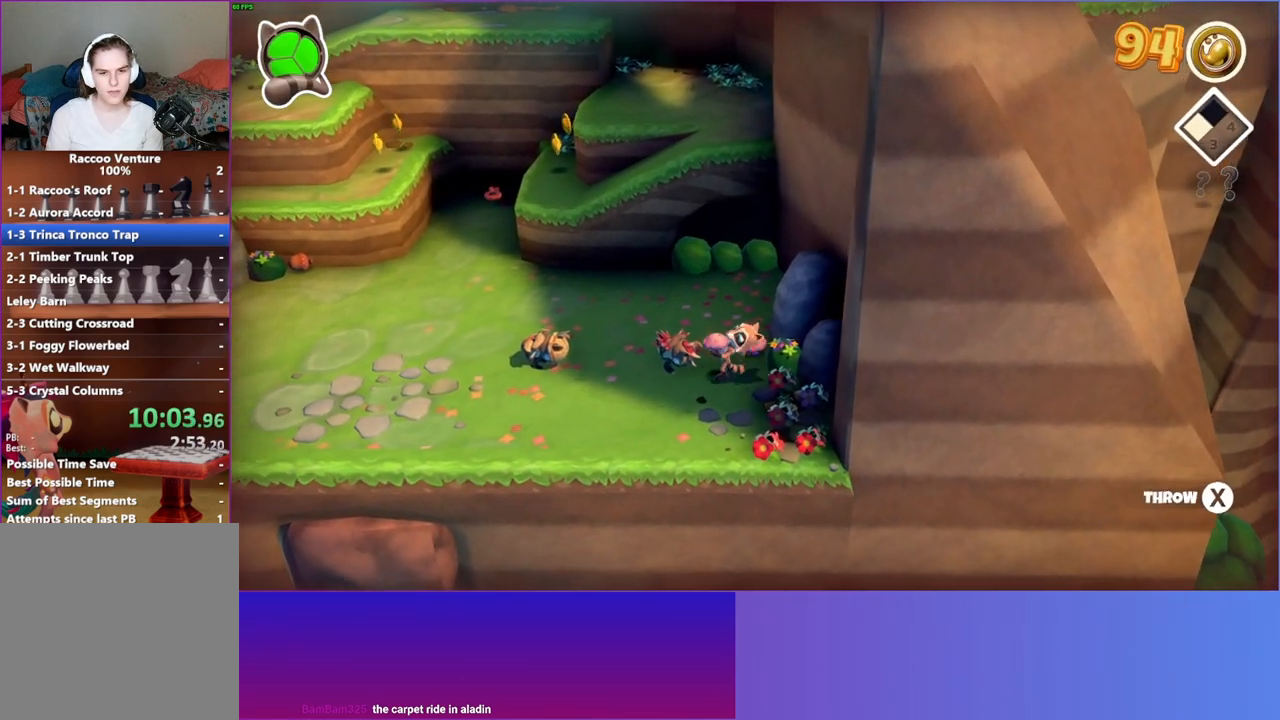
{"buttons": [], "left_stick": "down-left", "right_stick": "center", "events": [[100, "X", "up"], [367, "left_stick", "down-left"]]}
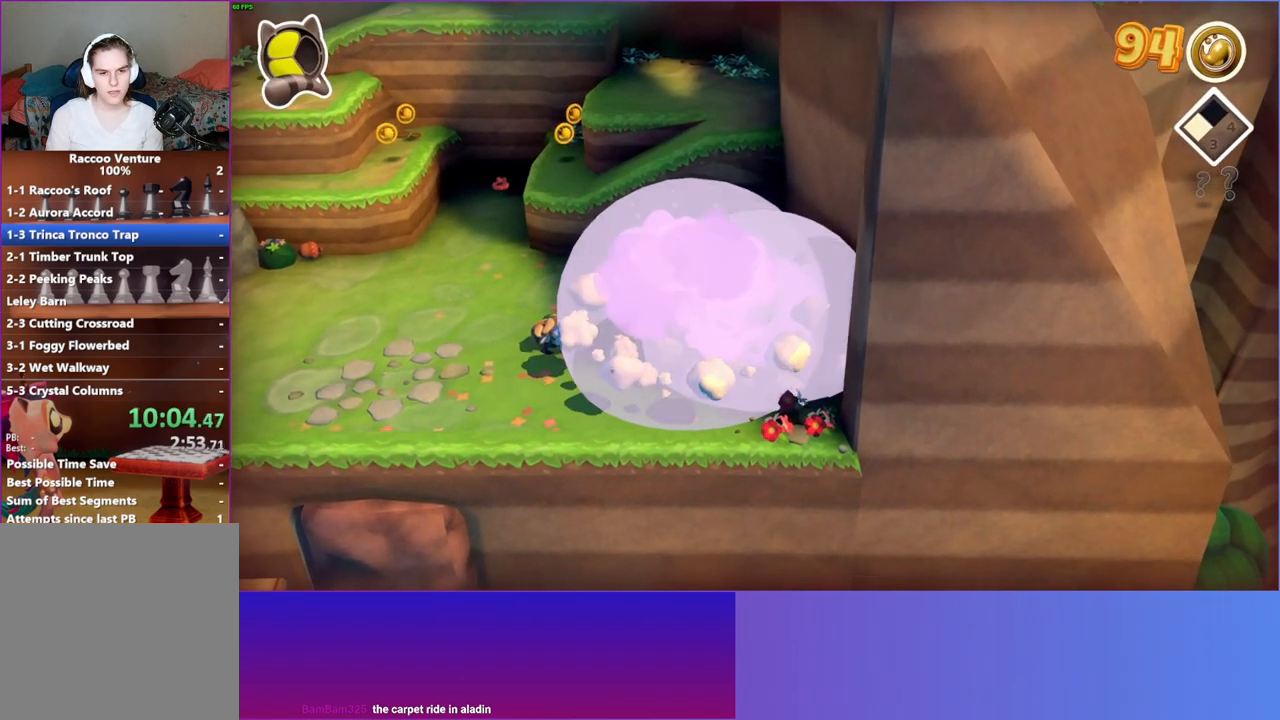
{"buttons": [], "left_stick": "up-left", "right_stick": "center", "events": [[50, "left_stick", "left"], [233, "left_stick", "up-left"]]}
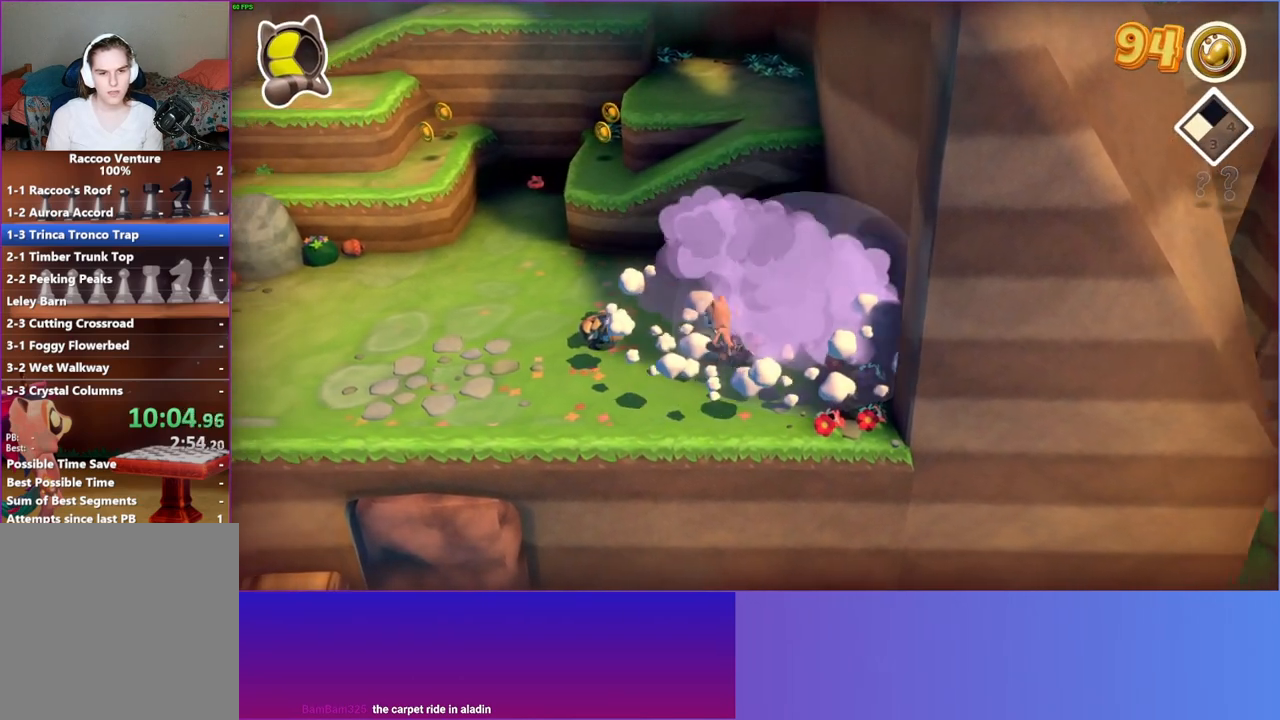
{"buttons": [], "left_stick": "down-right", "right_stick": "center", "events": [[33, "left_stick", "up-right"], [217, "left_stick", "right"], [333, "left_stick", "down-right"]]}
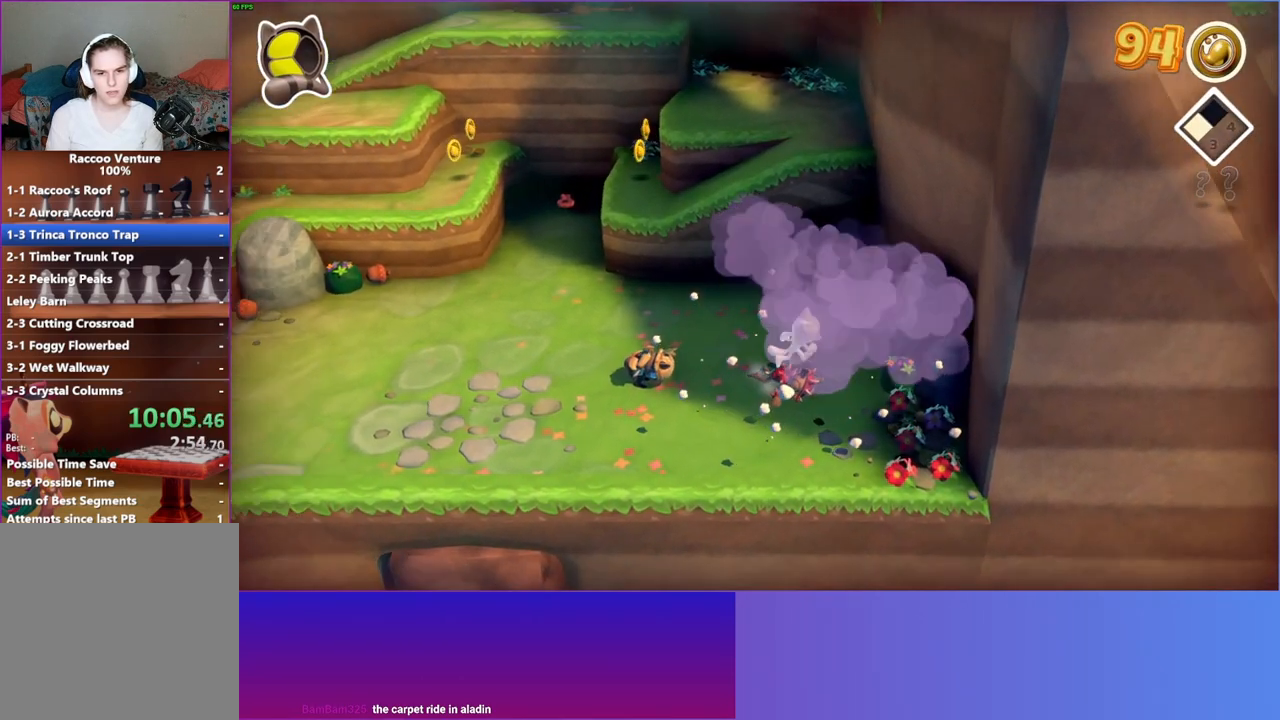
{"buttons": [], "left_stick": "up-right", "right_stick": "center", "events": [[67, "left_stick", "down-left"], [383, "left_stick", "up-left"], [467, "left_stick", "up-right"]]}
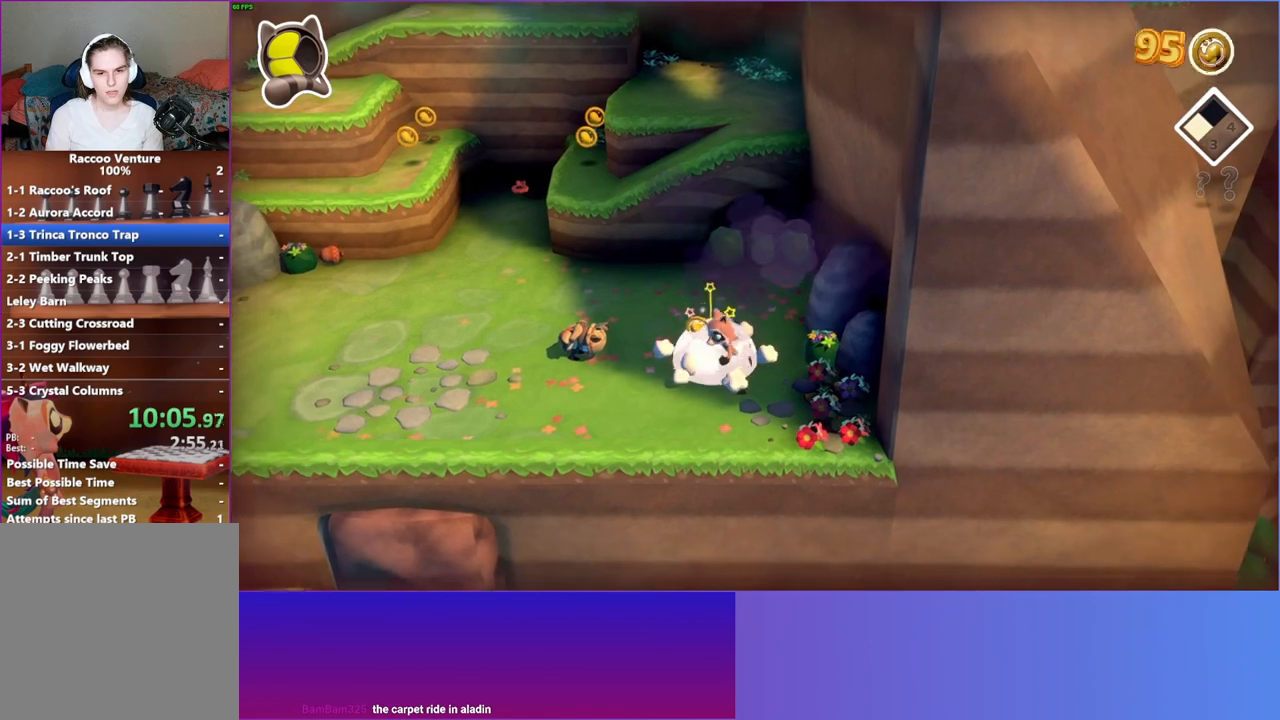
{"buttons": ["X"], "left_stick": "down", "right_stick": "center", "events": [[333, "left_stick", "down"], [467, "X", "down"]]}
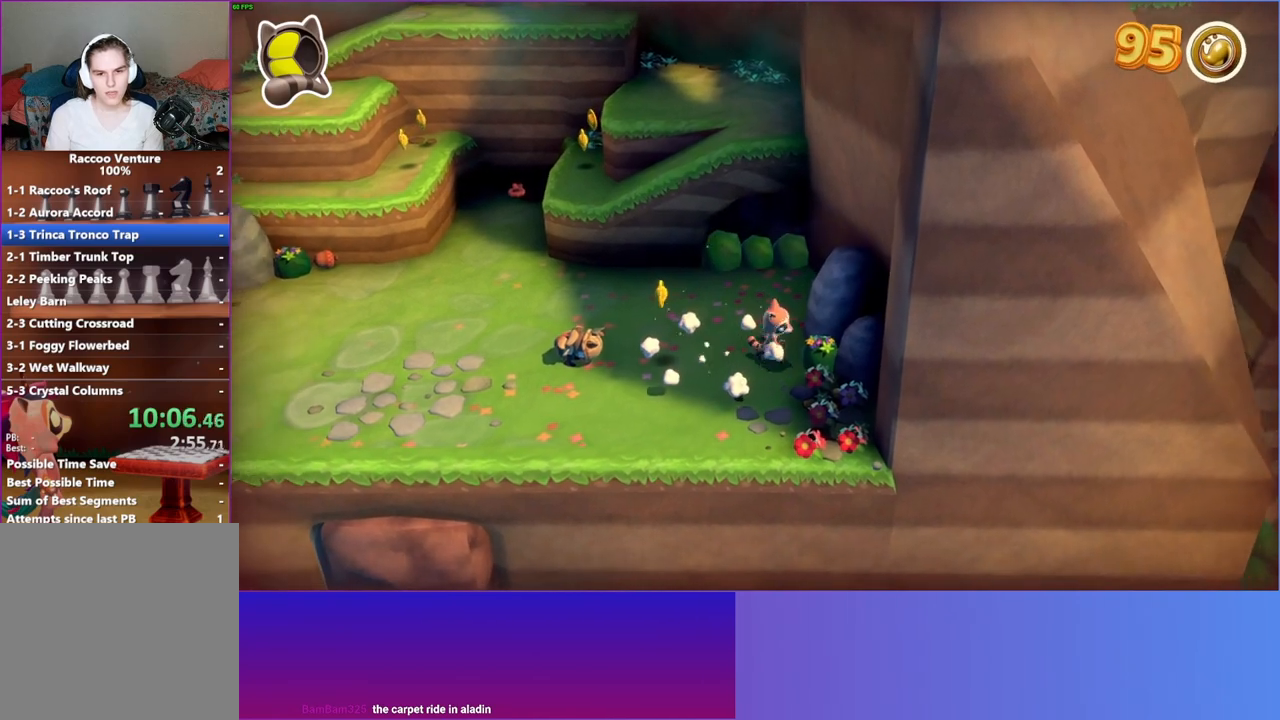
{"buttons": [], "left_stick": "up-right", "right_stick": "center", "events": [[50, "left_stick", "down-left"], [67, "X", "up"], [250, "left_stick", "up-left"], [350, "left_stick", "up-right"]]}
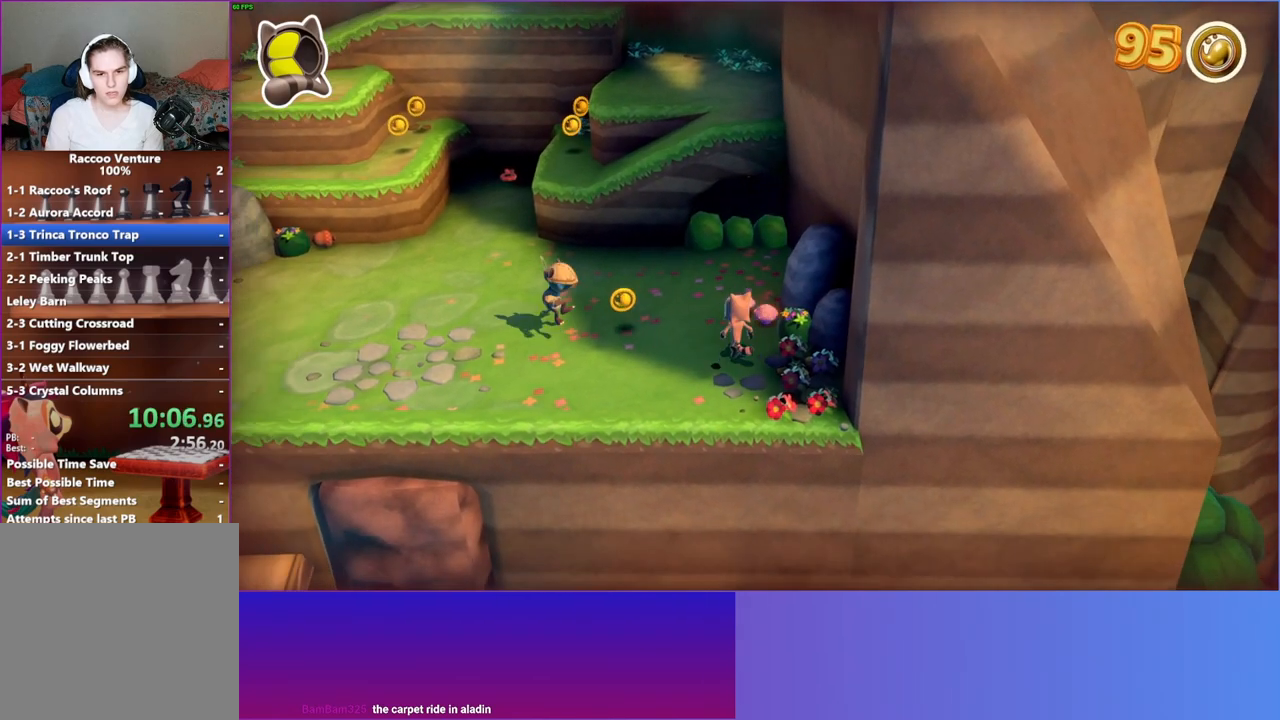
{"buttons": [], "left_stick": "down", "right_stick": "center", "events": [[150, "X", "down"], [167, "left_stick", "down-right"], [233, "left_stick", "down"], [267, "X", "up"]]}
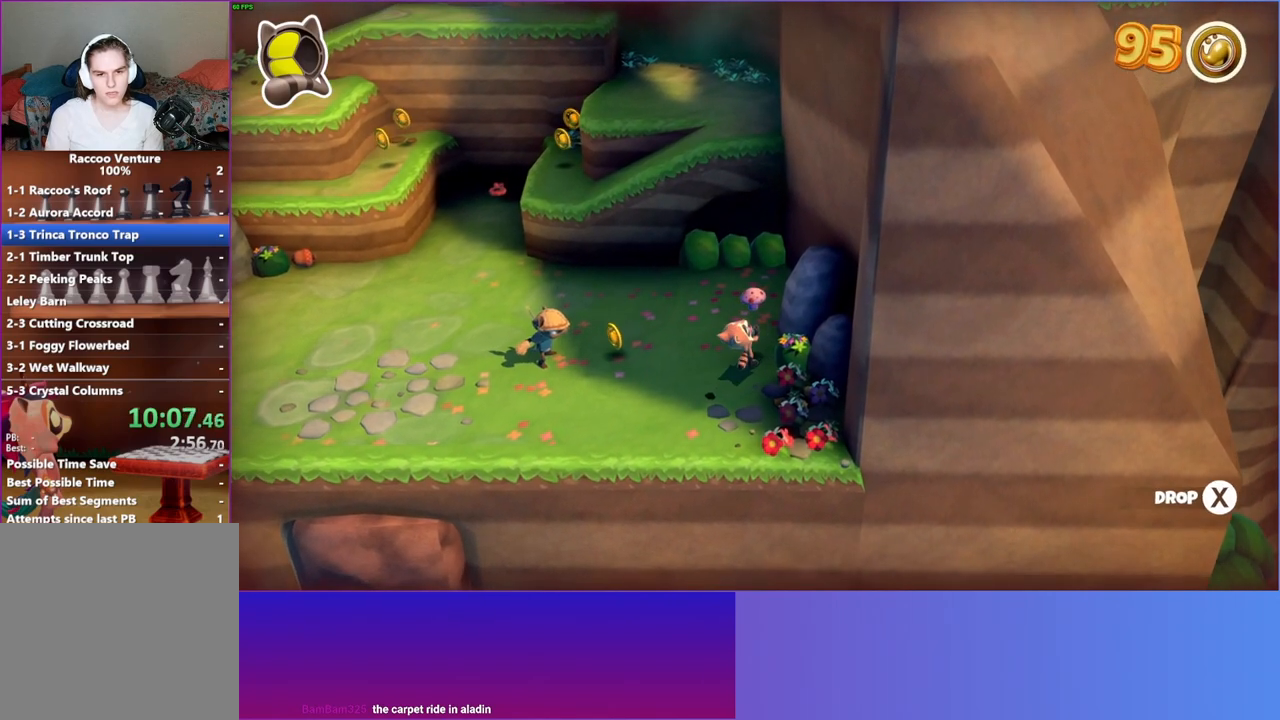
{"buttons": [], "left_stick": "down", "right_stick": "center", "events": []}
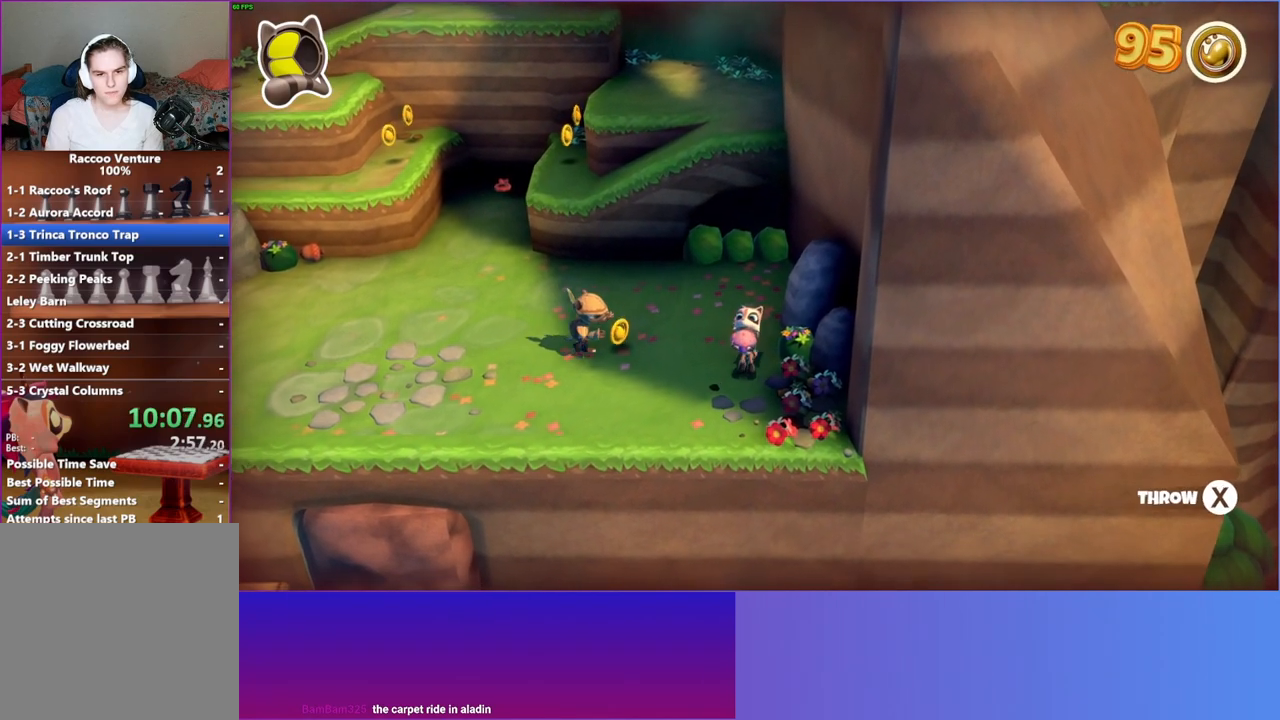
{"buttons": [], "left_stick": "center", "right_stick": "center", "events": [[33, "left_stick", "down-right"], [267, "left_stick", "right"], [483, "left_stick", "center"]]}
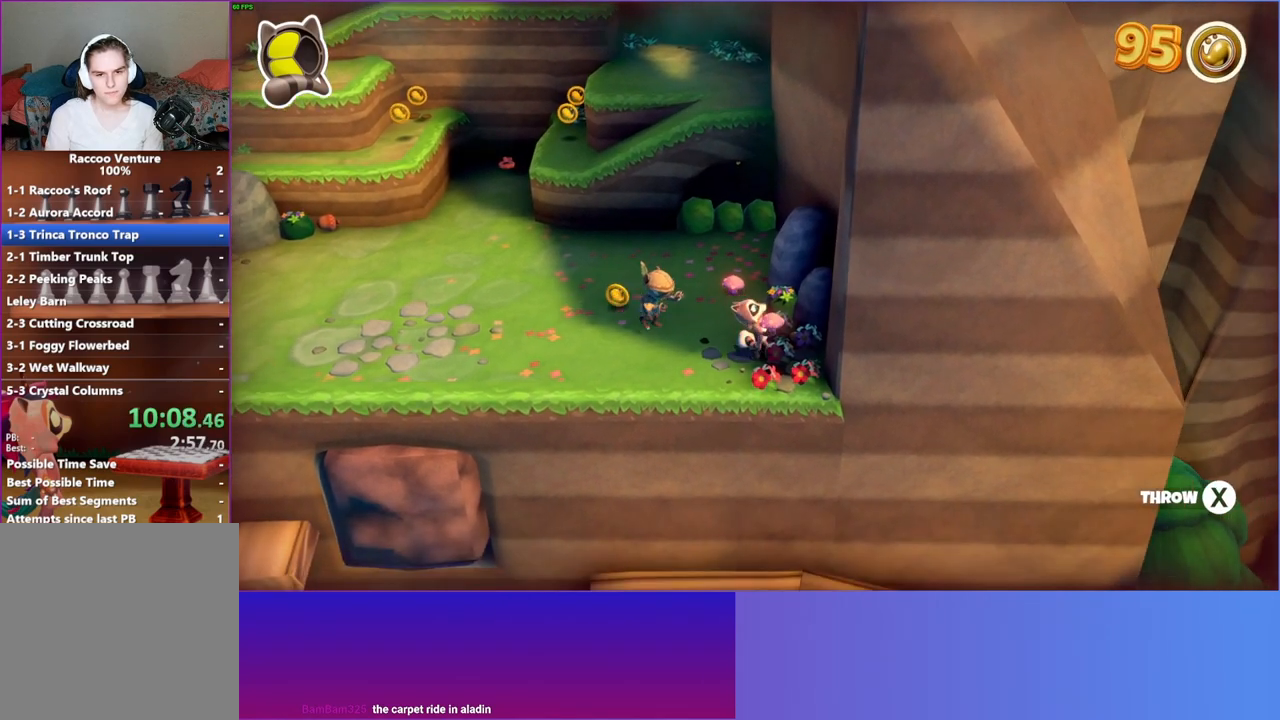
{"buttons": ["X", "DPAD_LEFT"], "left_stick": "center", "right_stick": "center", "events": [[117, "DPAD_LEFT", "down"], [400, "X", "down"]]}
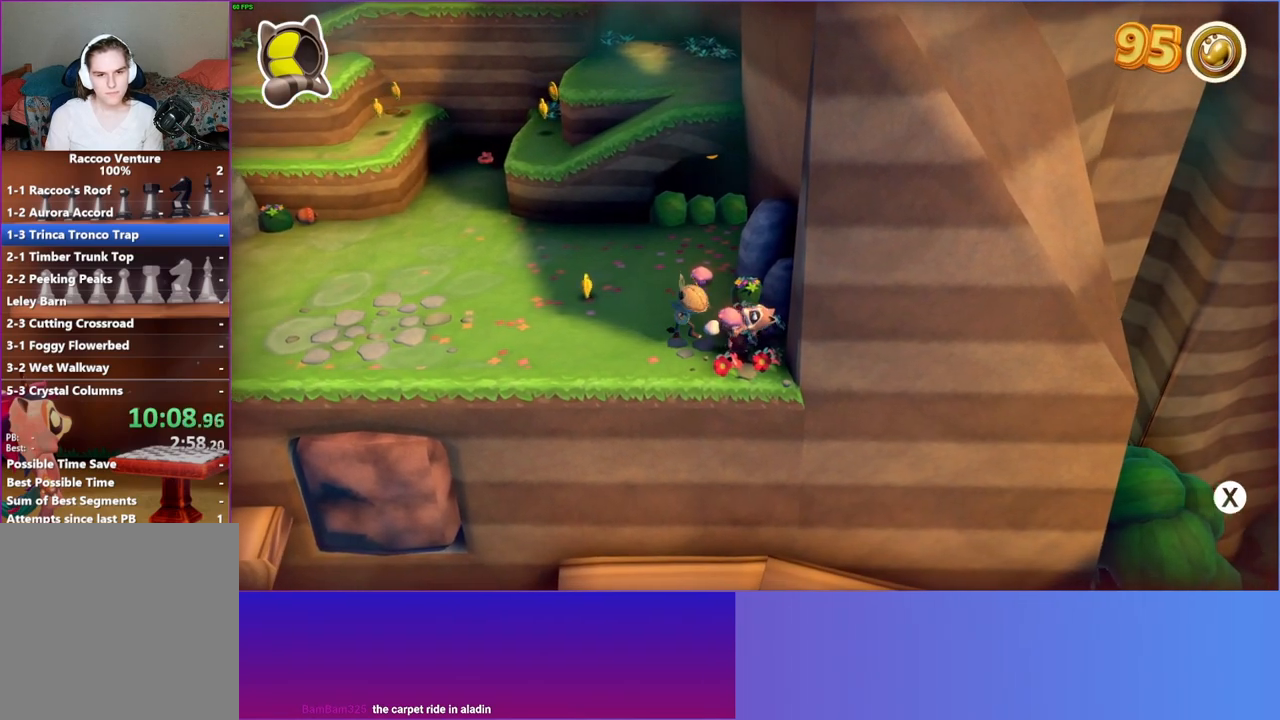
{"buttons": ["A"], "left_stick": "left", "right_stick": "center", "events": [[17, "X", "up"], [50, "DPAD_LEFT", "up"], [300, "left_stick", "left"], [367, "A", "down"]]}
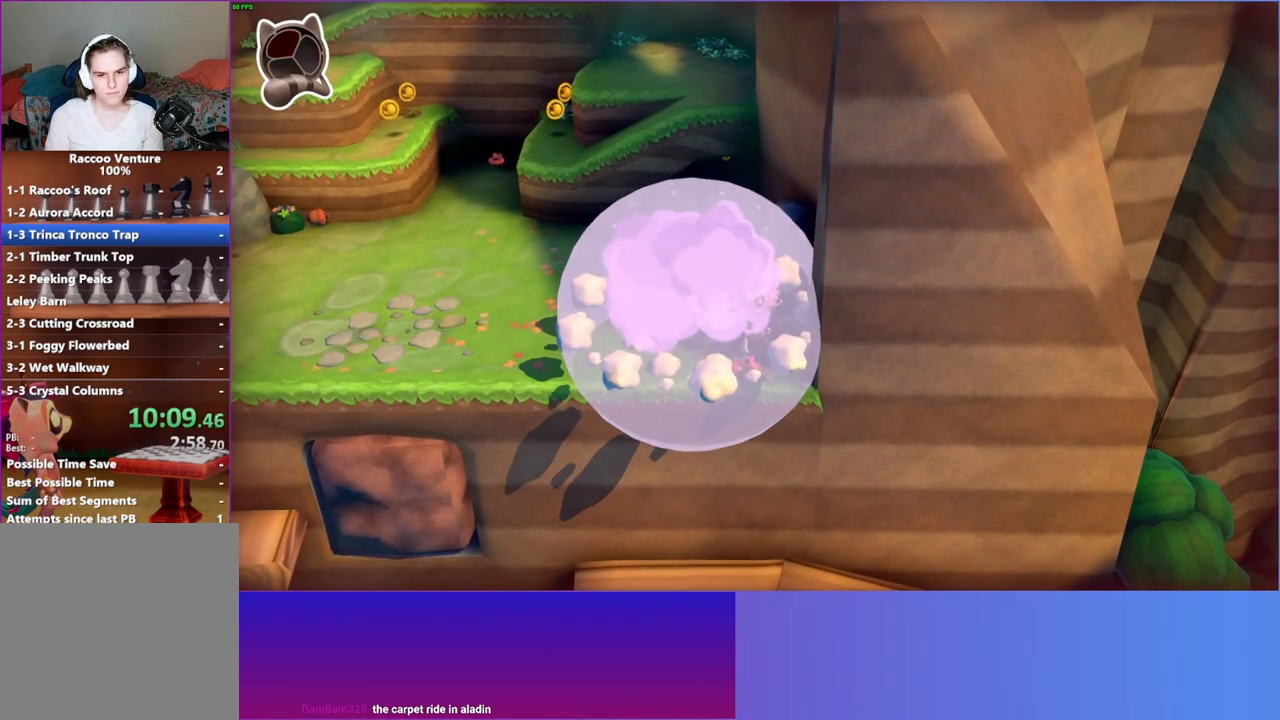
{"buttons": [], "left_stick": "up-left", "right_stick": "center", "events": [[67, "A", "up"], [150, "left_stick", "up-left"]]}
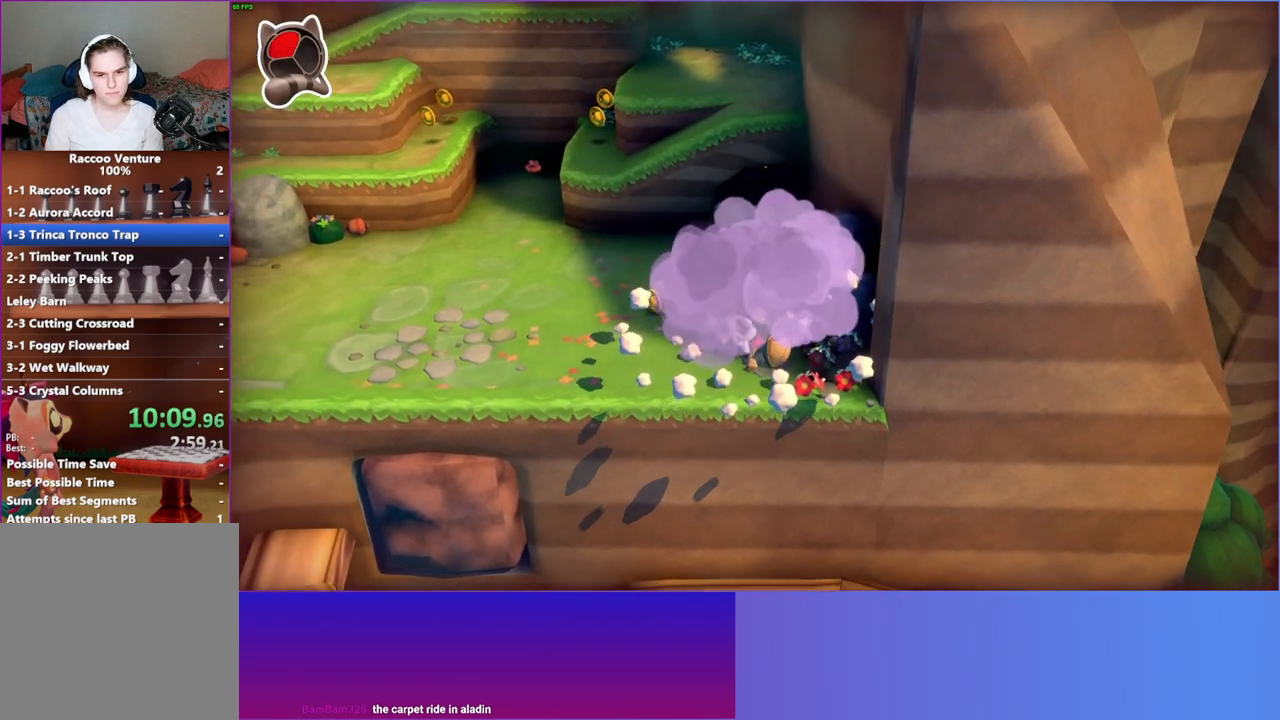
{"buttons": [], "left_stick": "right", "right_stick": "center", "events": [[33, "left_stick", "up-right"], [317, "left_stick", "right"]]}
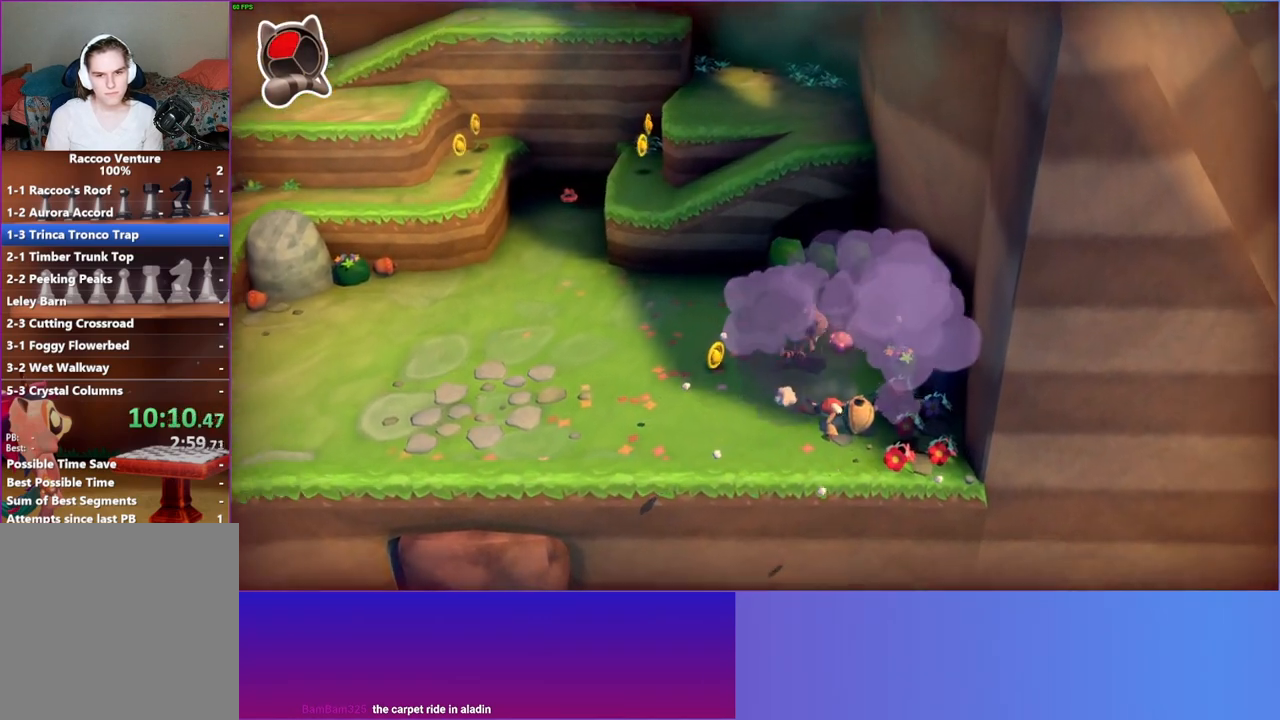
{"buttons": [], "left_stick": "down", "right_stick": "center", "events": [[100, "X", "down"], [100, "left_stick", "center"], [217, "X", "up"], [233, "left_stick", "down"]]}
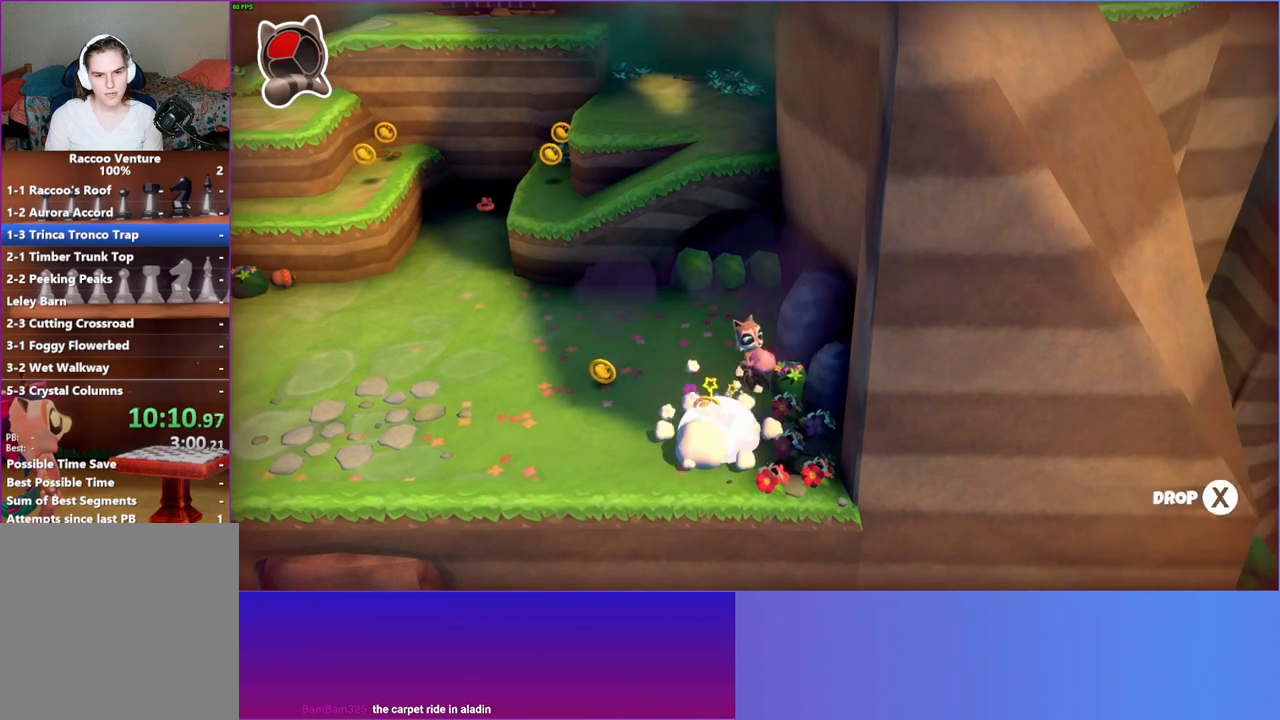
{"buttons": [], "left_stick": "down-left", "right_stick": "center", "events": [[167, "Y", "down"], [217, "left_stick", "down-left"], [317, "Y", "up"]]}
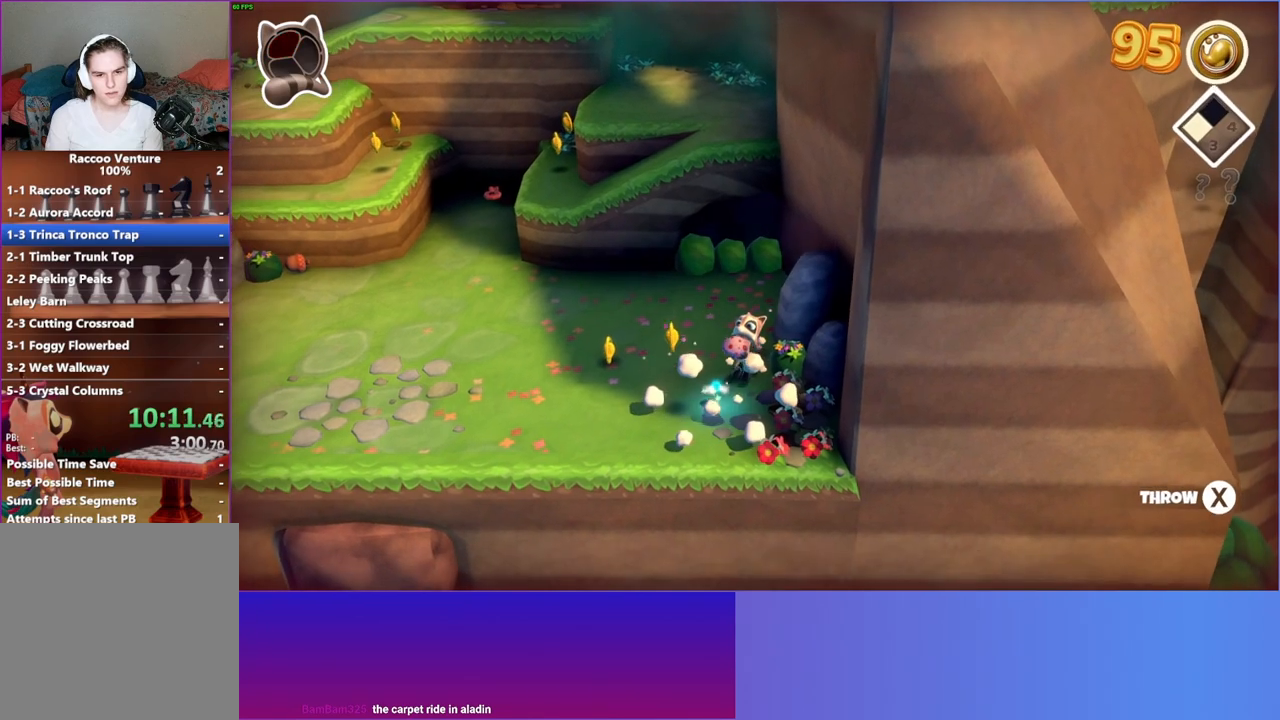
{"buttons": [], "left_stick": "right", "right_stick": "center", "events": [[150, "left_stick", "down-right"], [300, "left_stick", "right"]]}
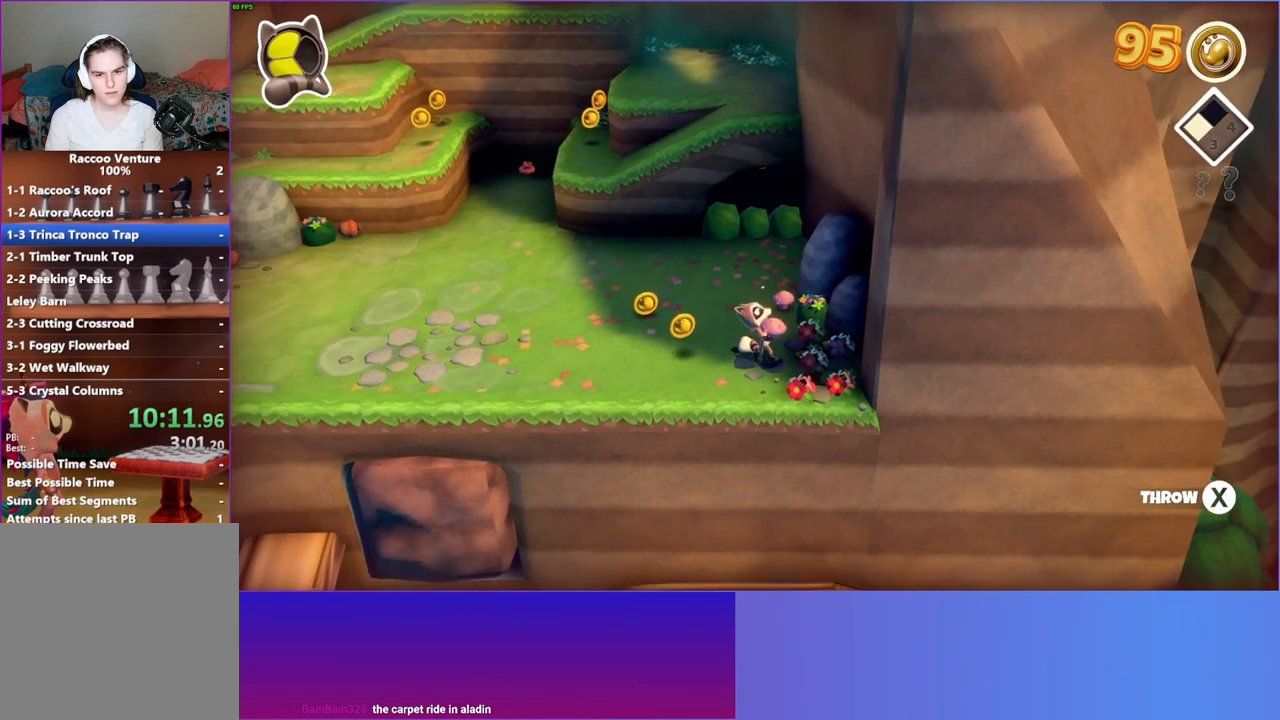
{"buttons": ["DPAD_LEFT"], "left_stick": "center", "right_stick": "center", "events": [[250, "left_stick", "center"], [400, "DPAD_LEFT", "down"]]}
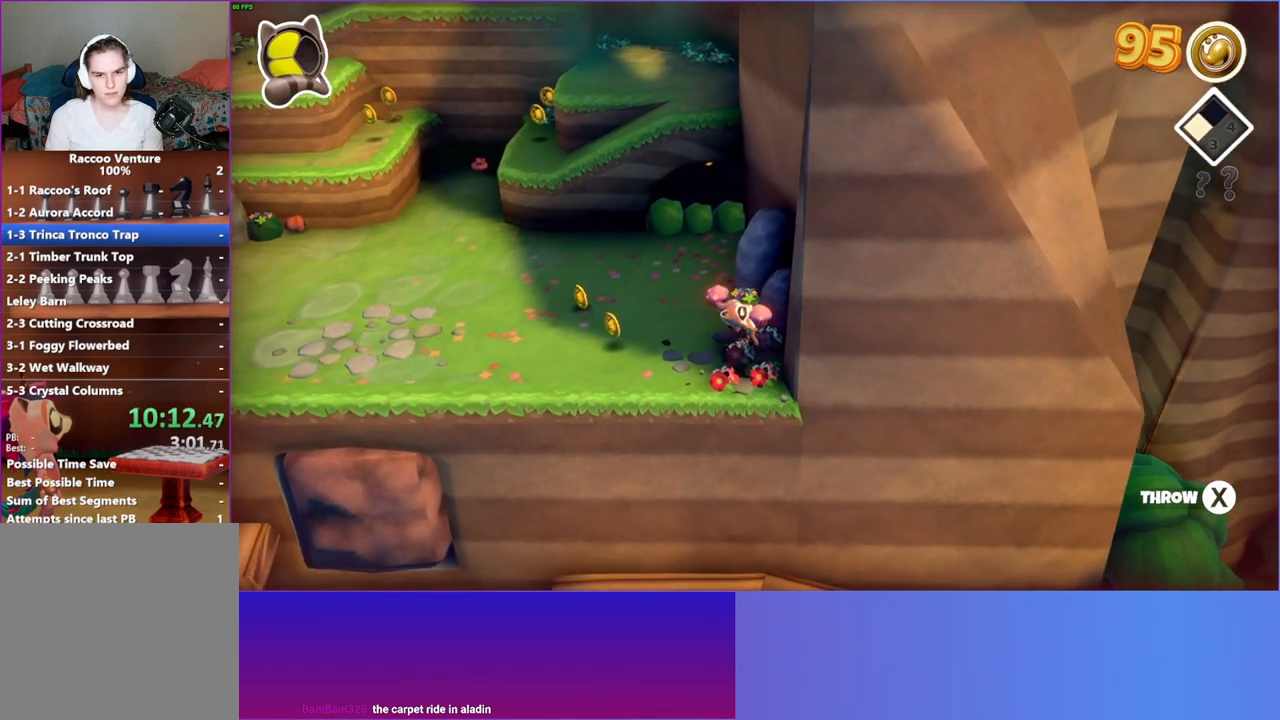
{"buttons": [], "left_stick": "center", "right_stick": "center", "events": [[400, "X", "down"], [467, "DPAD_LEFT", "up"], [500, "X", "up"]]}
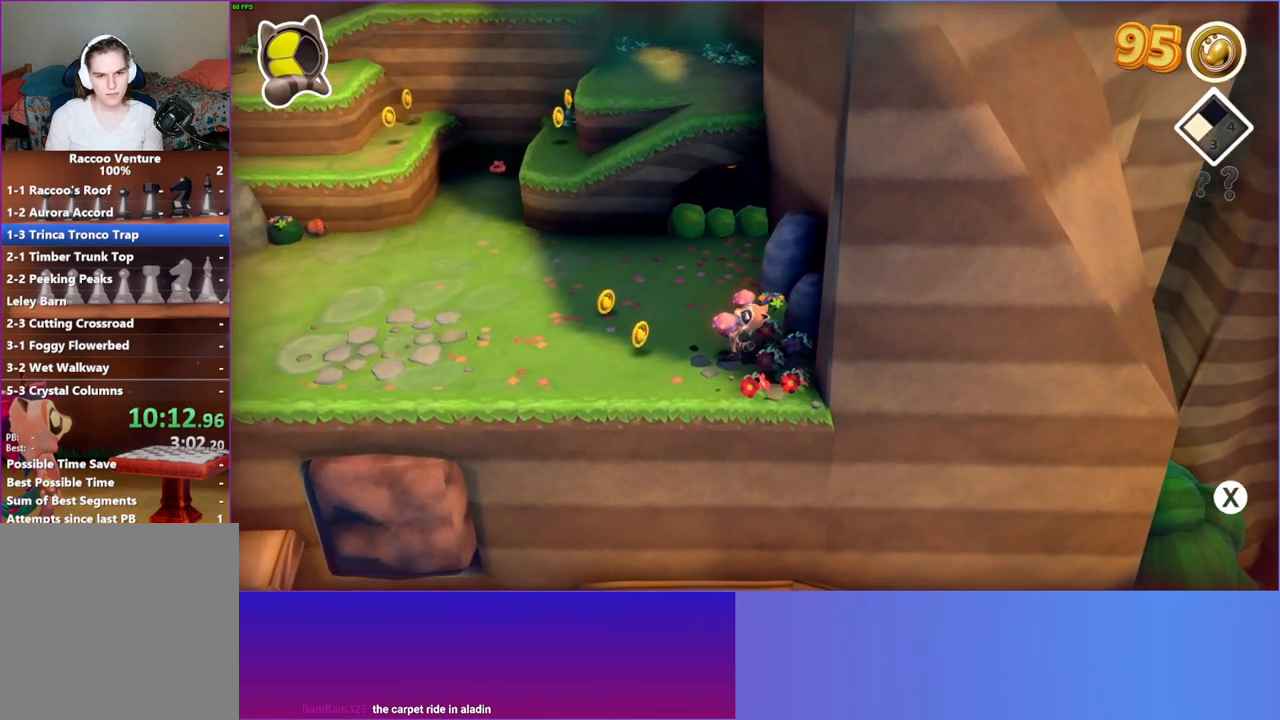
{"buttons": [], "left_stick": "down-left", "right_stick": "center", "events": [[133, "left_stick", "left"], [217, "left_stick", "down-left"]]}
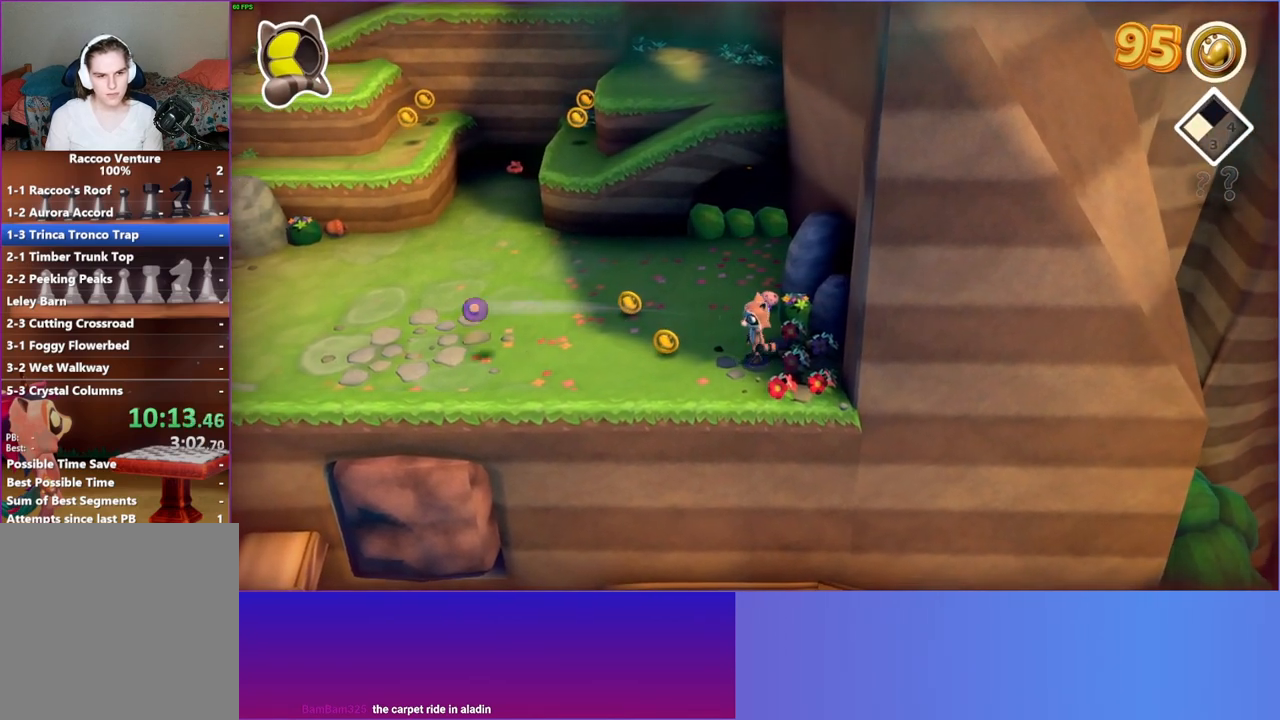
{"buttons": [], "left_stick": "down-left", "right_stick": "center", "events": []}
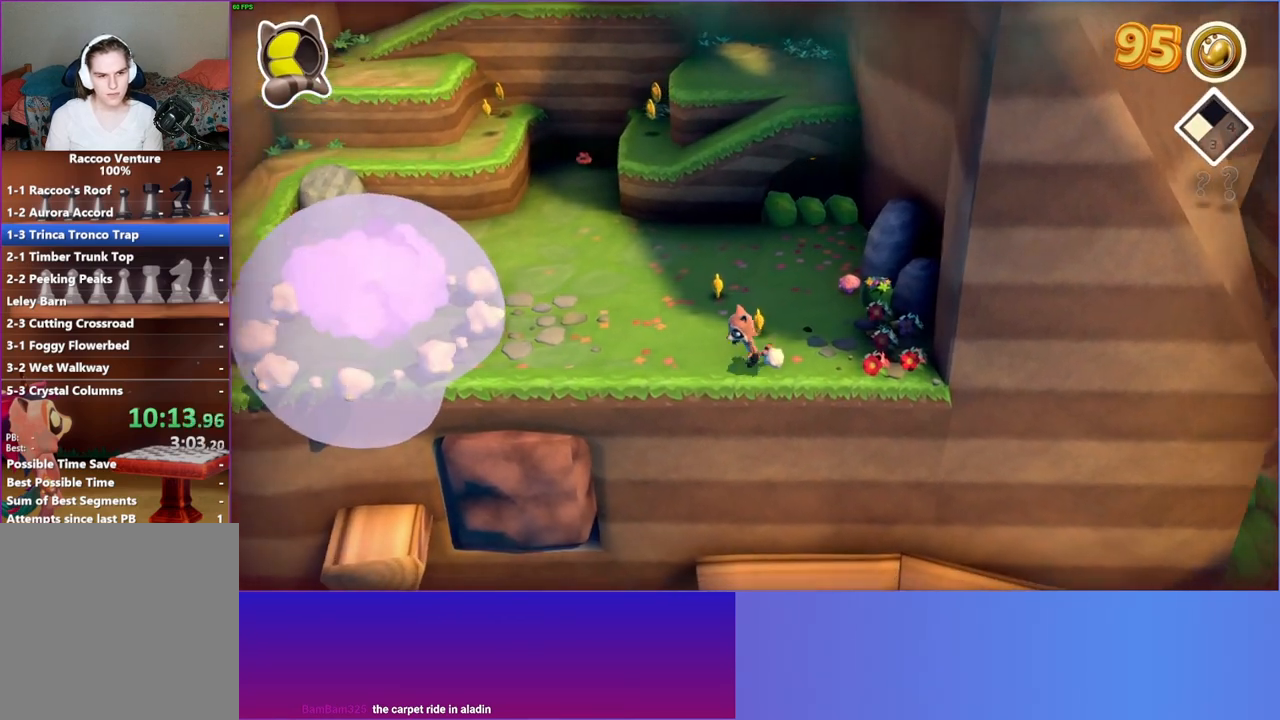
{"buttons": [], "left_stick": "up-right", "right_stick": "center", "events": [[100, "left_stick", "up-left"], [150, "left_stick", "up-right"]]}
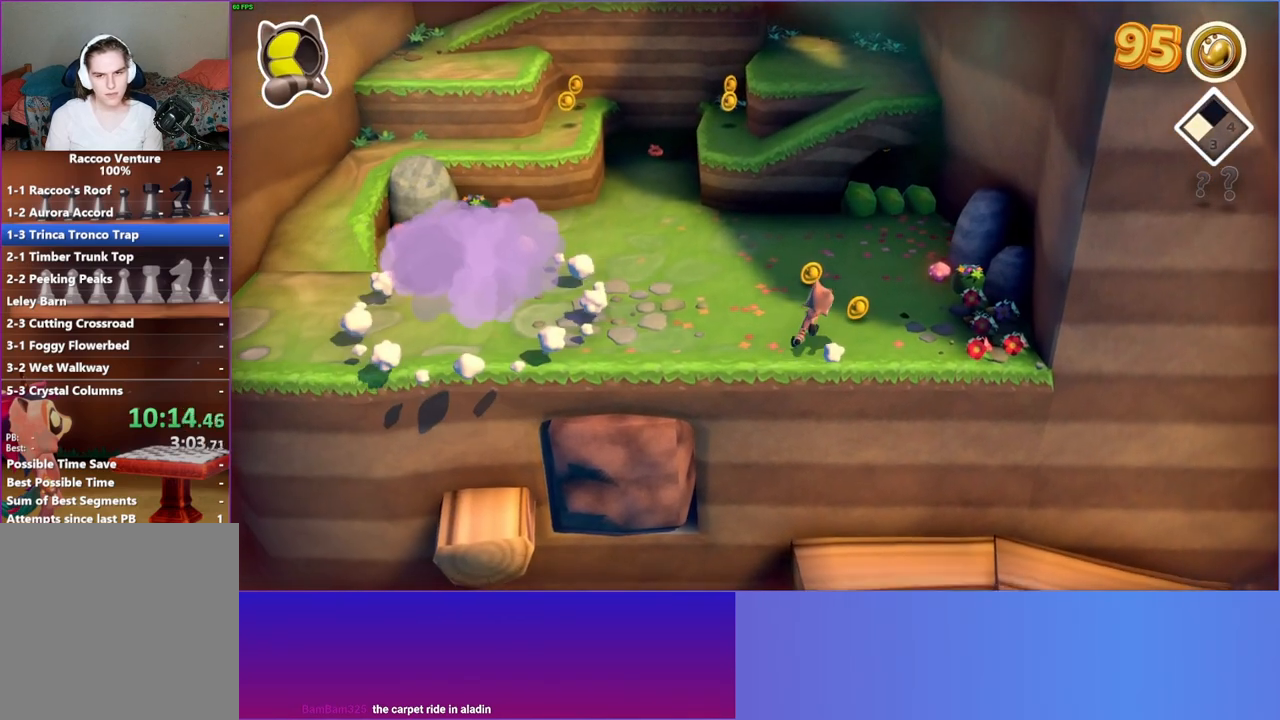
{"buttons": [], "left_stick": "up-right", "right_stick": "center", "events": []}
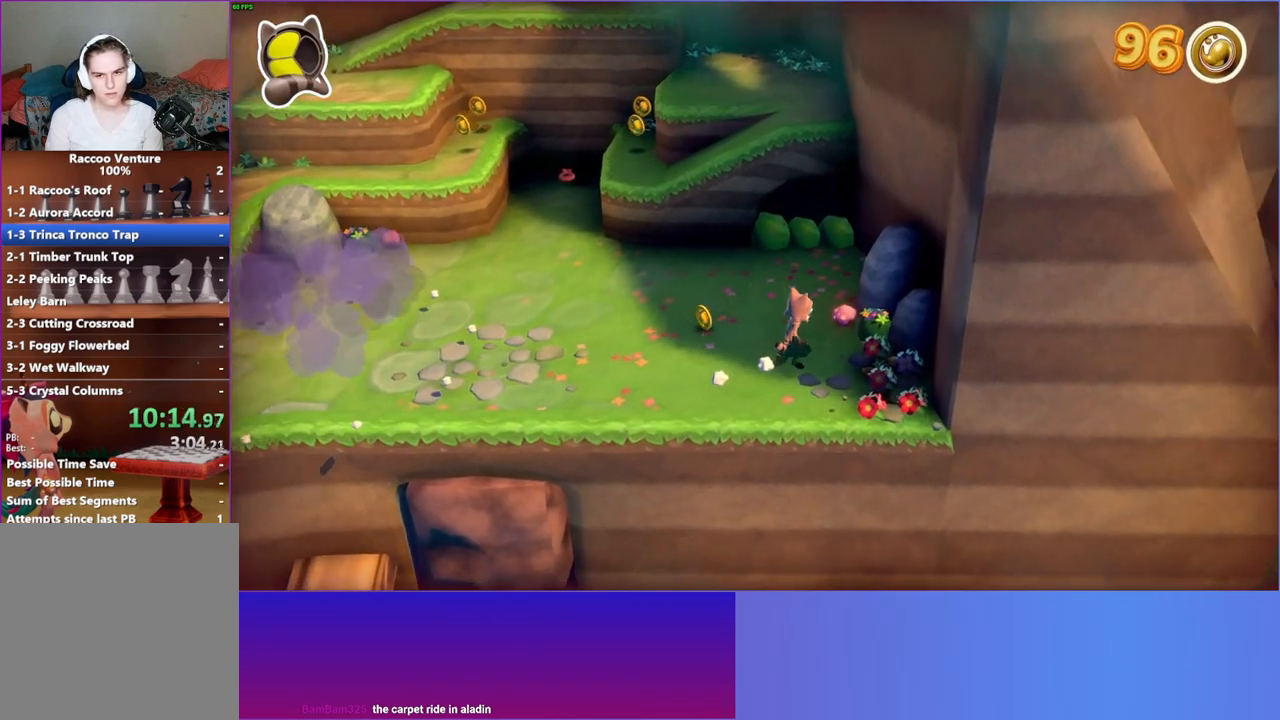
{"buttons": [], "left_stick": "down", "right_stick": "center", "events": [[50, "X", "down"], [83, "left_stick", "down-right"], [167, "left_stick", "down"], [183, "X", "up"]]}
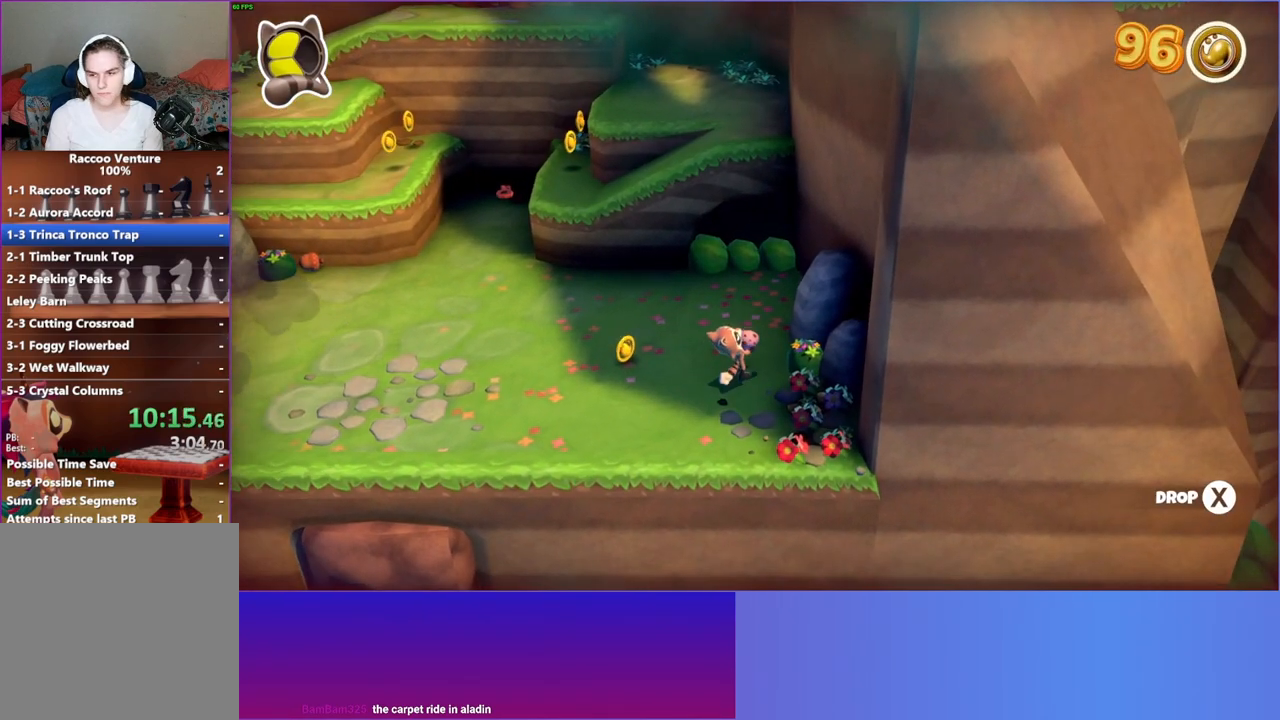
{"buttons": [], "left_stick": "down-right", "right_stick": "center", "events": [[217, "left_stick", "down-right"]]}
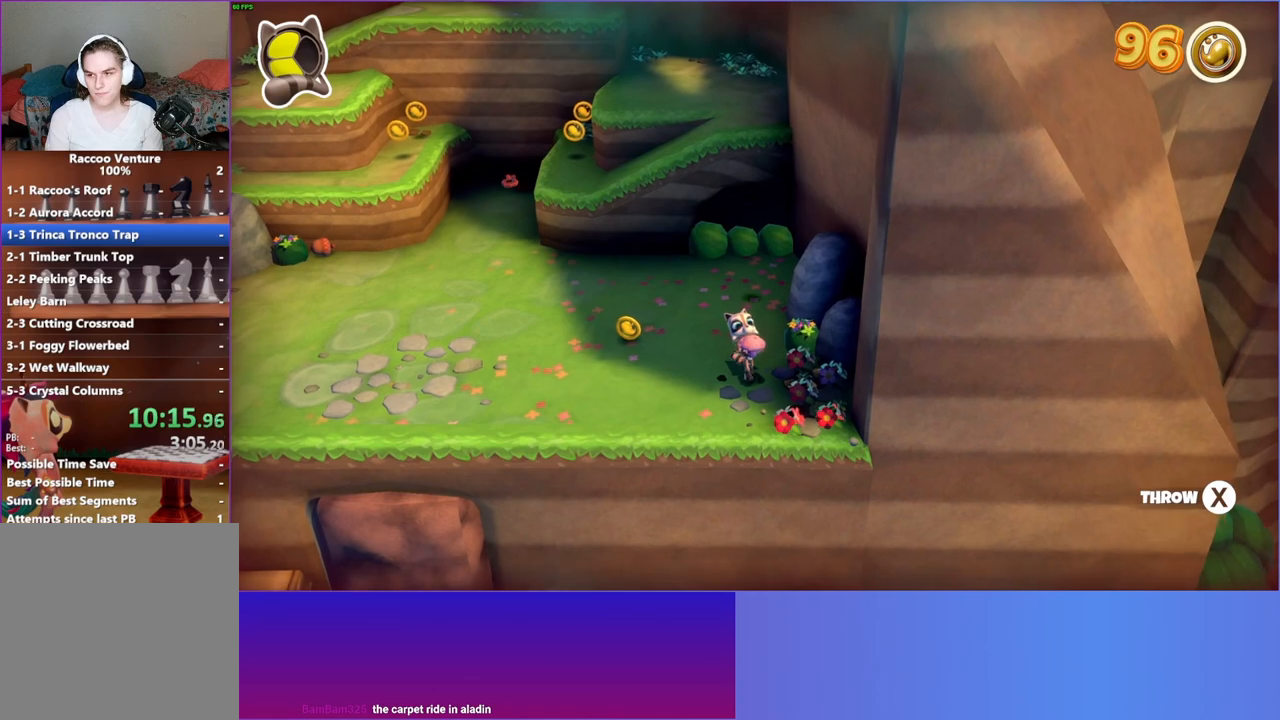
{"buttons": [], "left_stick": "right", "right_stick": "center", "events": [[150, "left_stick", "right"]]}
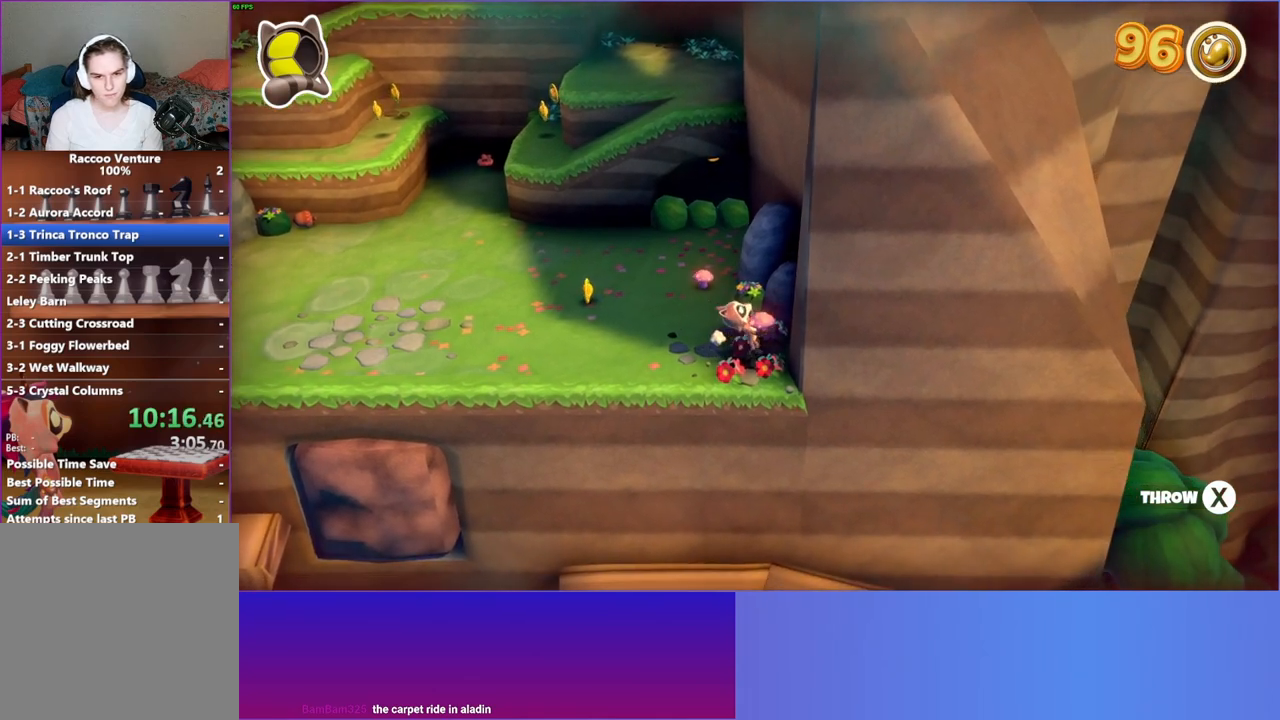
{"buttons": ["DPAD_LEFT"], "left_stick": "center", "right_stick": "center", "events": [[17, "left_stick", "center"], [200, "DPAD_LEFT", "down"]]}